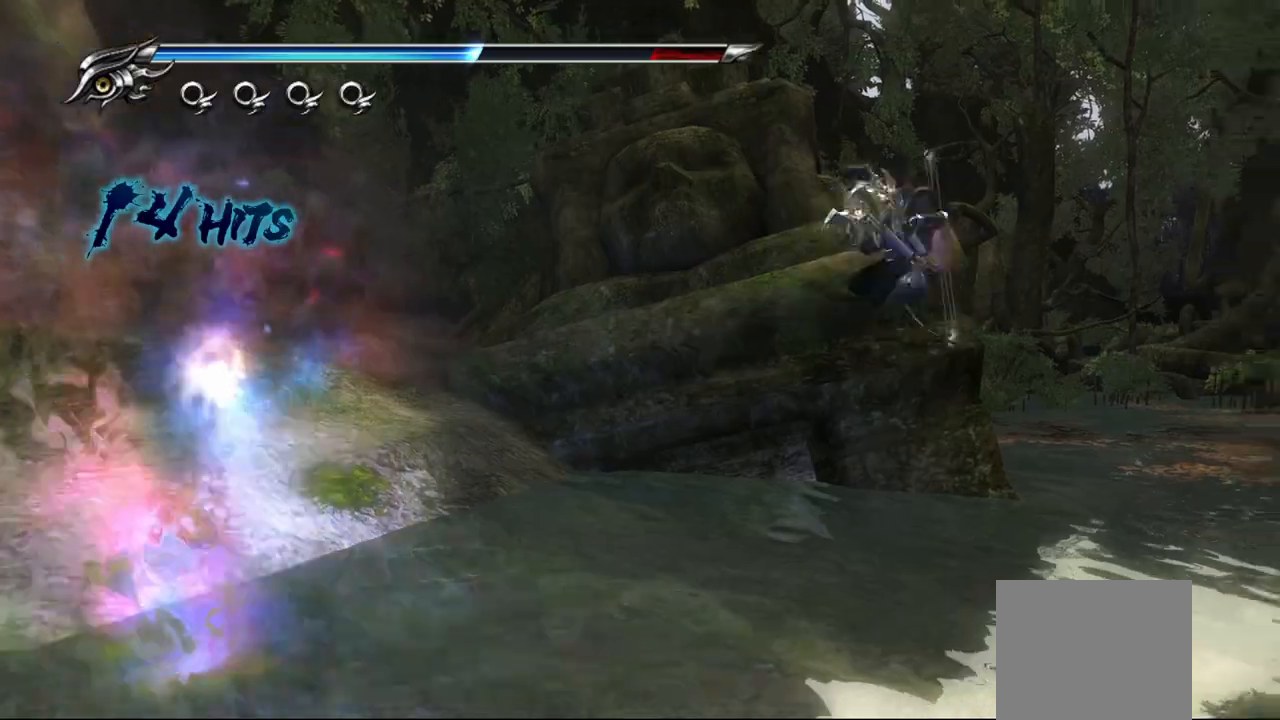
Gameplay with a controller (PlayStation layout); each line is a JSON object with the inputs held at the frame after it (dt_ms = milliseconds from this image to that frame). "events" lists button and stick changes between this image and that frame as [ms after this image, input, new state], when the widget could be followed in between.
{"dt_ms": 500, "buttons": ["TRIANGLE"], "left_stick": "right", "right_stick": "center", "events": [[83, "right_stick", "right"], [267, "right_stick", "center"], [350, "L1", "up"], [367, "TRIANGLE", "down"]]}
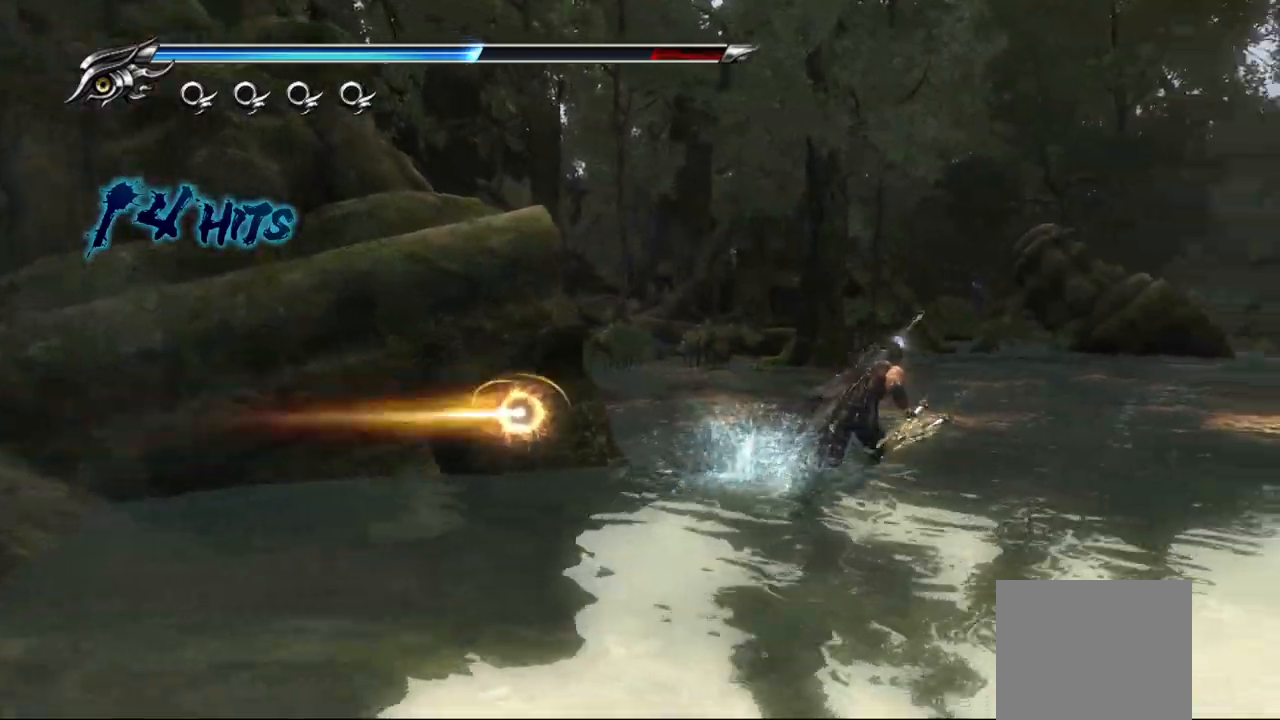
{"dt_ms": 500, "buttons": [], "left_stick": "right", "right_stick": "center"}
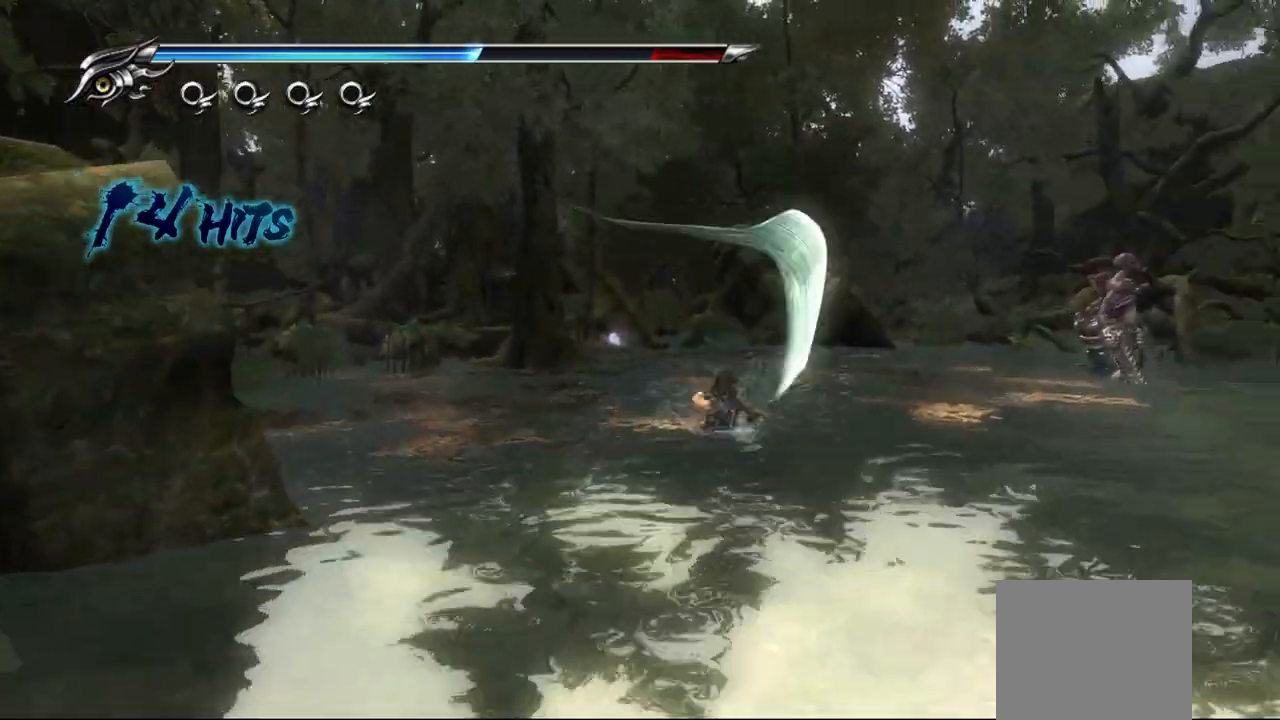
{"dt_ms": 500, "buttons": ["CROSS"], "left_stick": "up-right", "right_stick": "center", "events": [[150, "CROSS", "down"], [267, "CROSS", "up"], [317, "CROSS", "down"], [417, "CROSS", "up"], [467, "CROSS", "down"], [467, "left_stick", "up-right"]]}
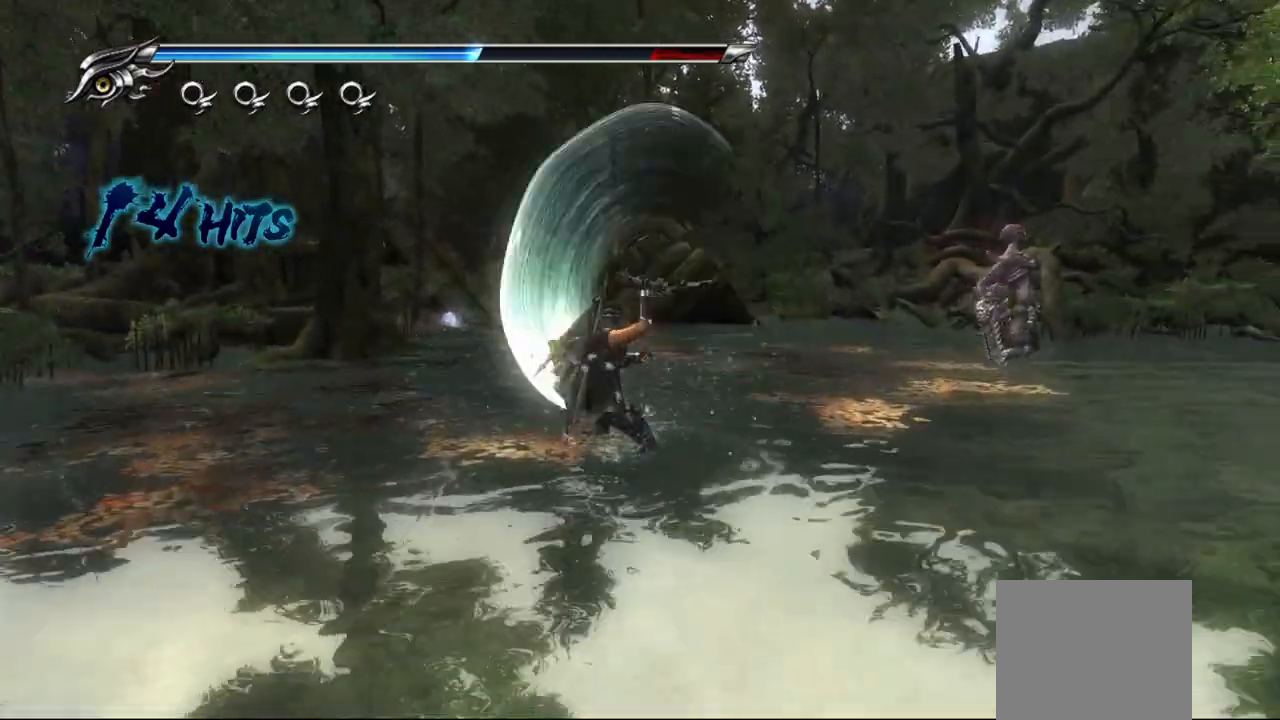
{"dt_ms": 500, "buttons": ["L1"], "left_stick": "up-right", "right_stick": "center", "events": [[100, "CROSS", "up"], [333, "L1", "down"]]}
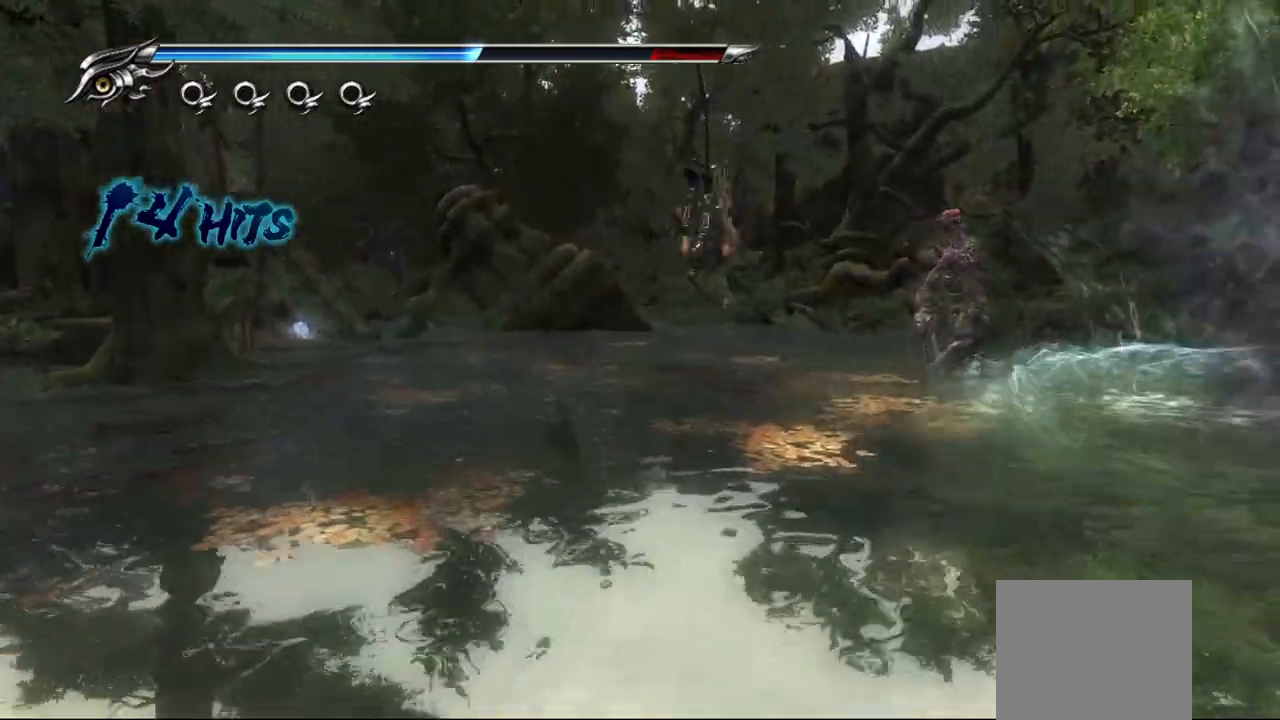
{"dt_ms": 500, "buttons": [], "left_stick": "up-right", "right_stick": "center", "events": [[117, "L1", "up"], [167, "CROSS", "down"], [283, "CROSS", "up"], [350, "CROSS", "down"], [450, "CROSS", "up"]]}
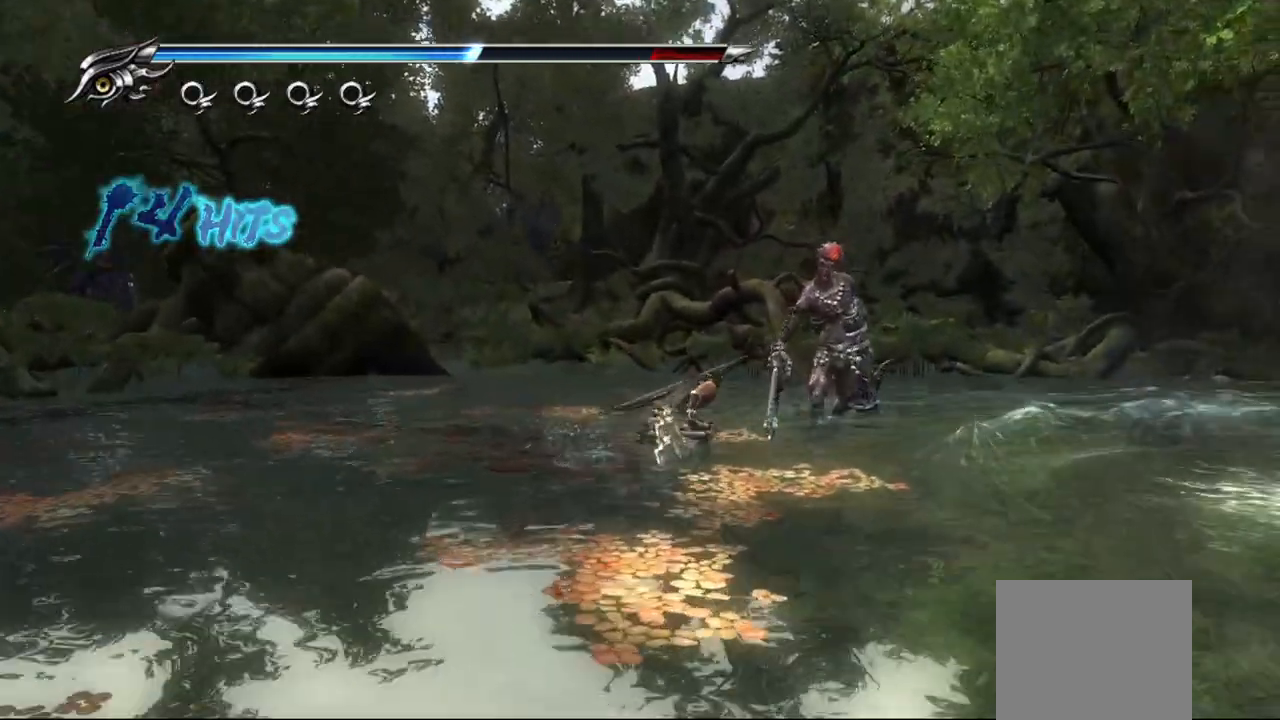
{"dt_ms": 500, "buttons": [], "left_stick": "center", "right_stick": "center", "events": [[100, "SQUARE", "down"], [167, "SQUARE", "up"], [233, "SQUARE", "down"], [317, "SQUARE", "up"], [400, "SQUARE", "down"], [433, "SQUARE", "up"], [433, "left_stick", "center"]]}
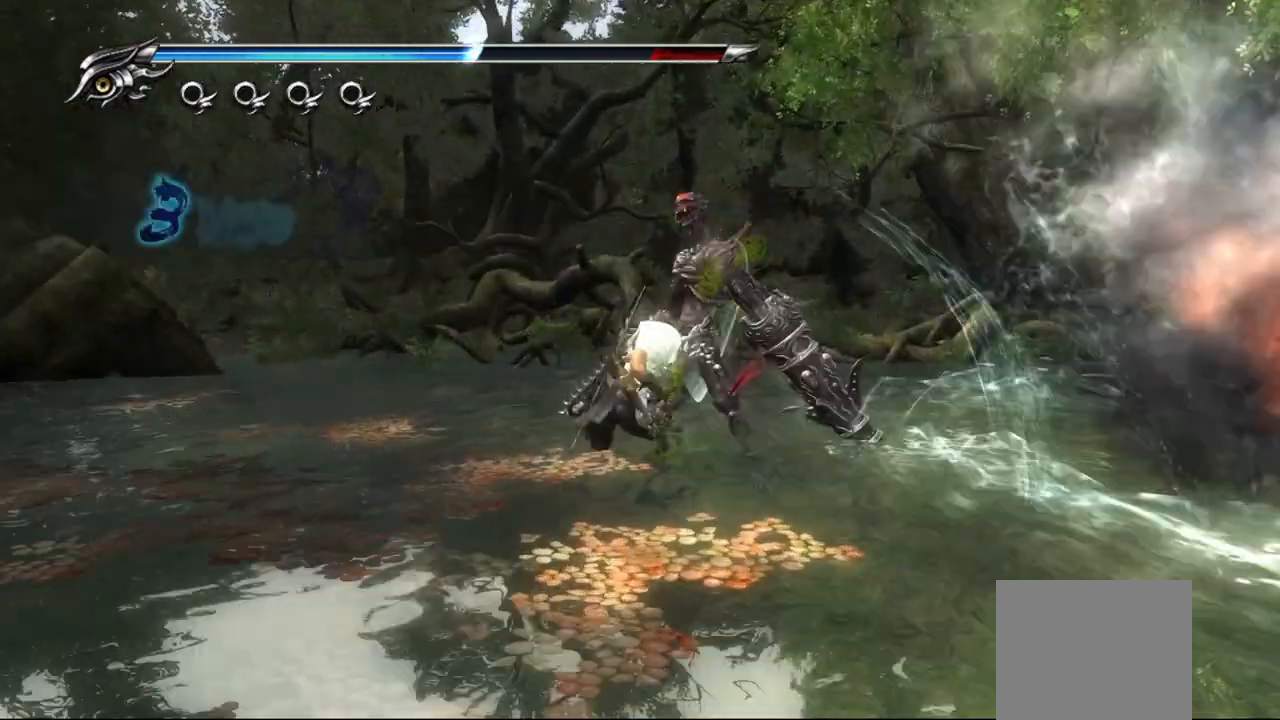
{"dt_ms": 500, "buttons": ["TRIANGLE"], "left_stick": "right", "right_stick": "center", "events": [[50, "left_stick", "right"], [117, "TRIANGLE", "down"], [250, "TRIANGLE", "up"], [417, "TRIANGLE", "down"]]}
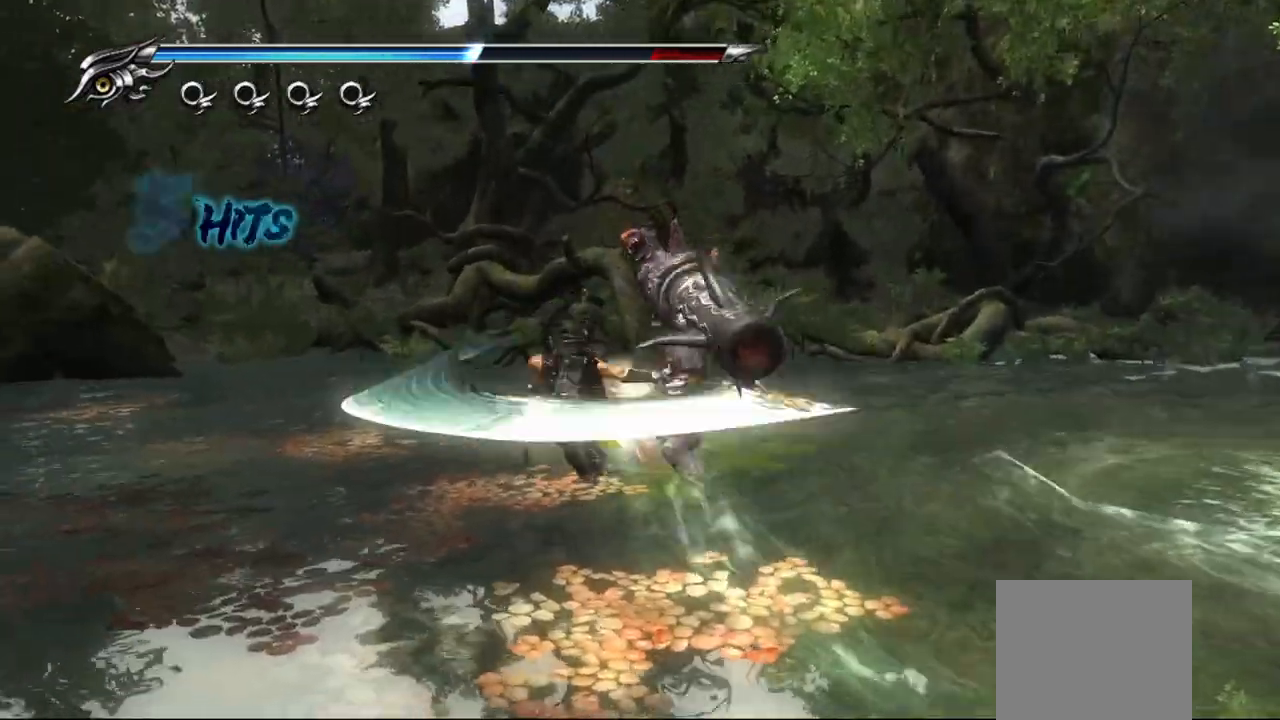
{"dt_ms": 500, "buttons": ["TRIANGLE"], "left_stick": "up-right", "right_stick": "center", "events": [[33, "TRIANGLE", "up"], [50, "TRIANGLE", "down"], [133, "TRIANGLE", "up"], [200, "TRIANGLE", "down"], [283, "TRIANGLE", "up"], [350, "left_stick", "up-right"], [367, "TRIANGLE", "down"], [433, "TRIANGLE", "up"], [500, "TRIANGLE", "down"]]}
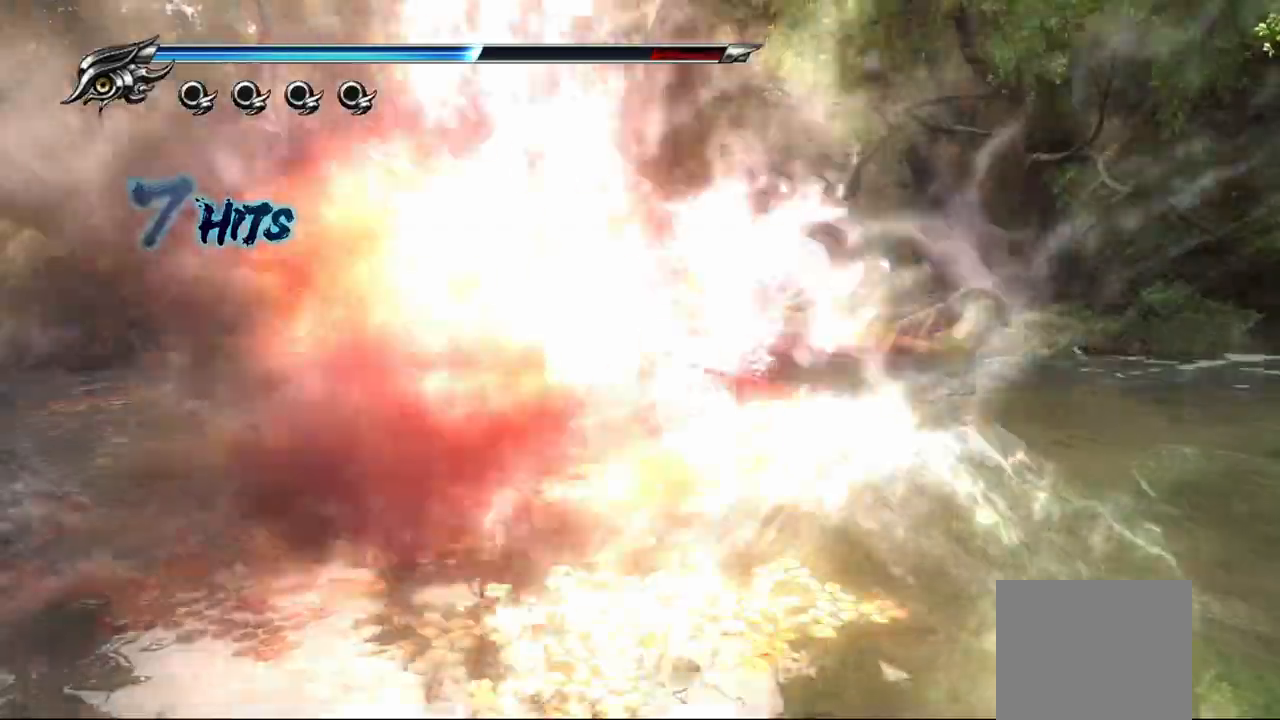
{"dt_ms": 500, "buttons": [], "left_stick": "up-right", "right_stick": "center", "events": [[100, "L1", "down"], [367, "L1", "up"], [383, "SQUARE", "down"], [383, "TRIANGLE", "up"], [500, "SQUARE", "up"]]}
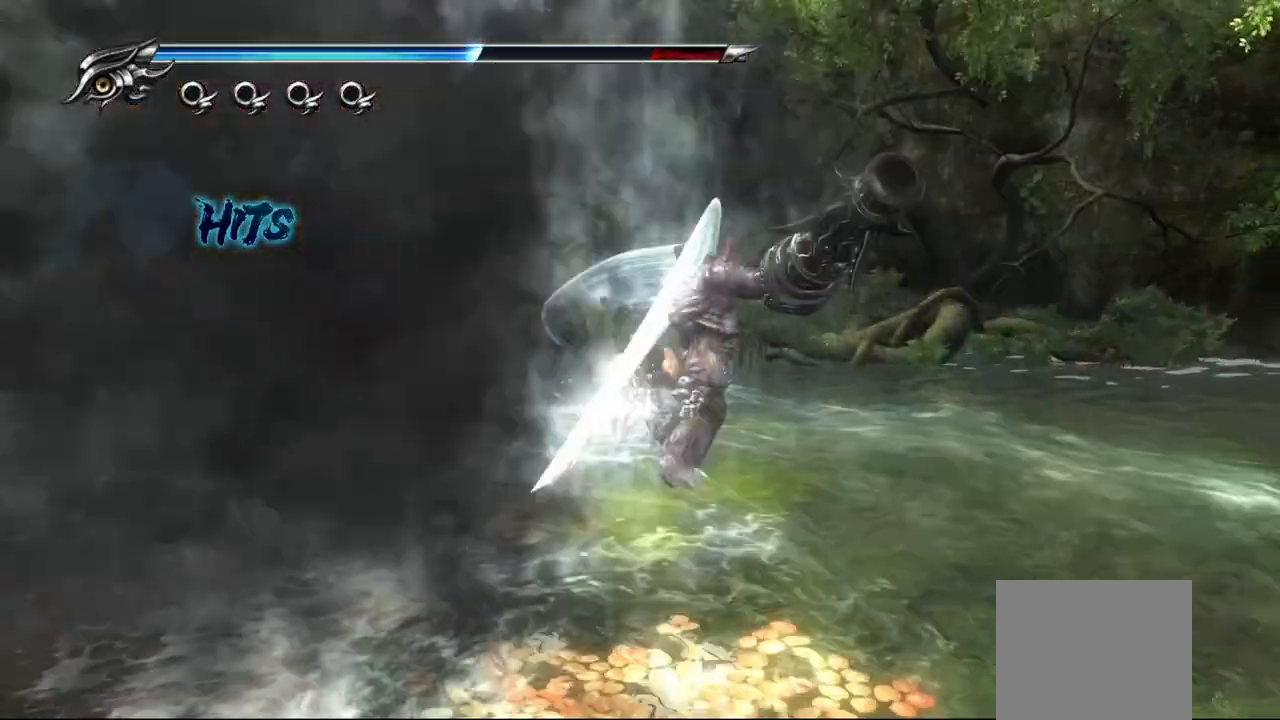
{"dt_ms": 1000, "buttons": [], "left_stick": "right", "right_stick": "center"}
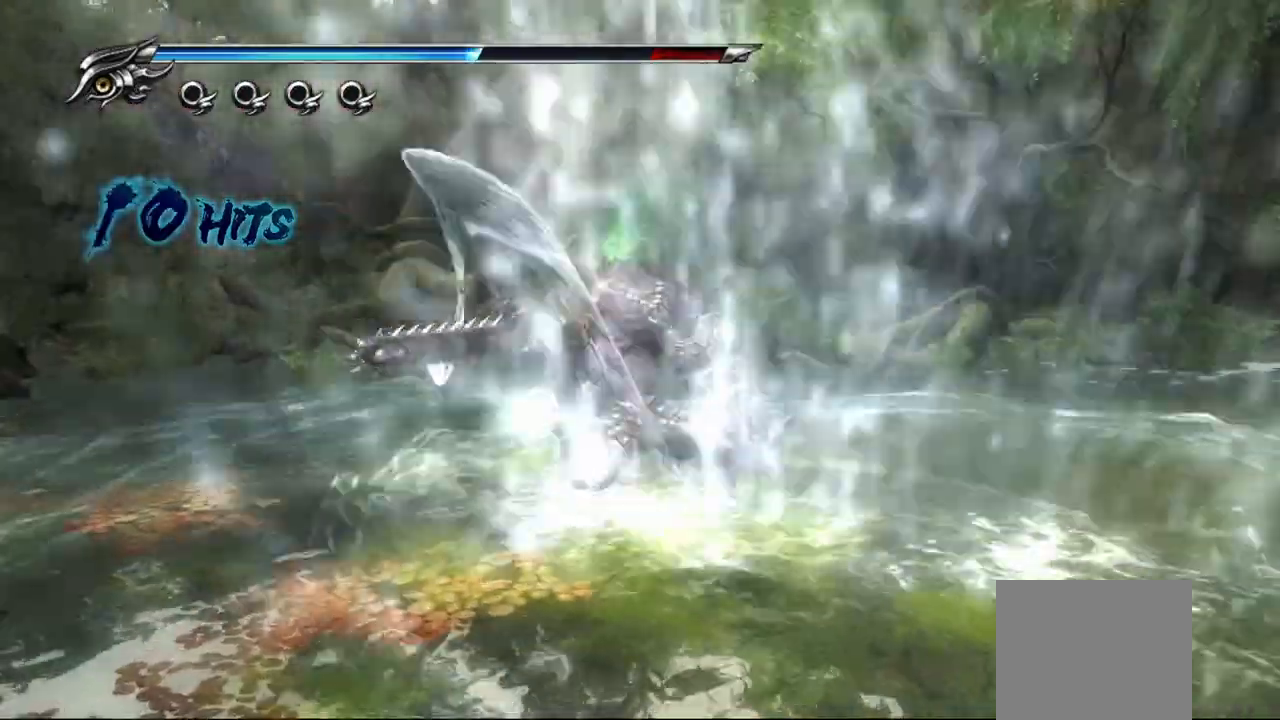
{"dt_ms": 500, "buttons": [], "left_stick": "right", "right_stick": "center", "events": [[50, "TRIANGLE", "down"], [117, "TRIANGLE", "up"], [350, "right_stick", "right"], [467, "right_stick", "center"]]}
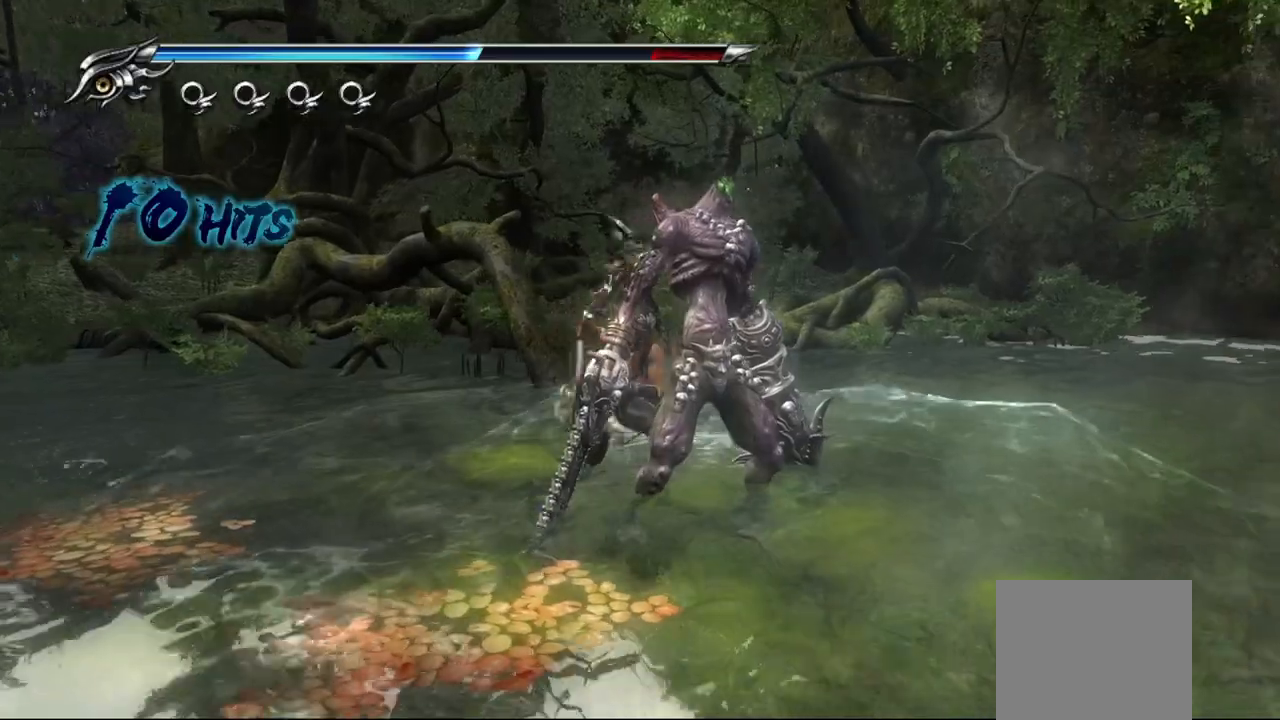
{"dt_ms": 500, "buttons": ["TRIANGLE"], "left_stick": "right", "right_stick": "center", "events": [[50, "TRIANGLE", "down"], [300, "TRIANGLE", "up"], [367, "TRIANGLE", "down"], [450, "TRIANGLE", "up"], [500, "TRIANGLE", "down"]]}
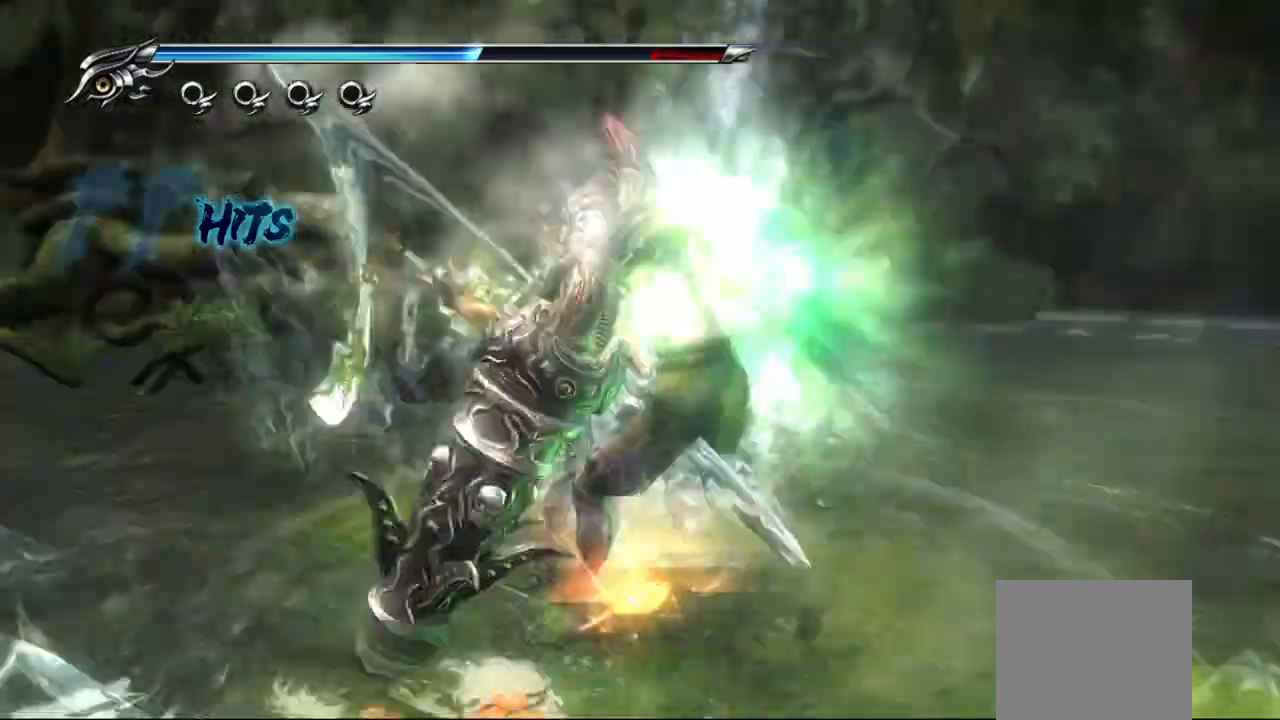
{"dt_ms": 500, "buttons": [], "left_stick": "right", "right_stick": "center", "events": [[350, "TRIANGLE", "up"]]}
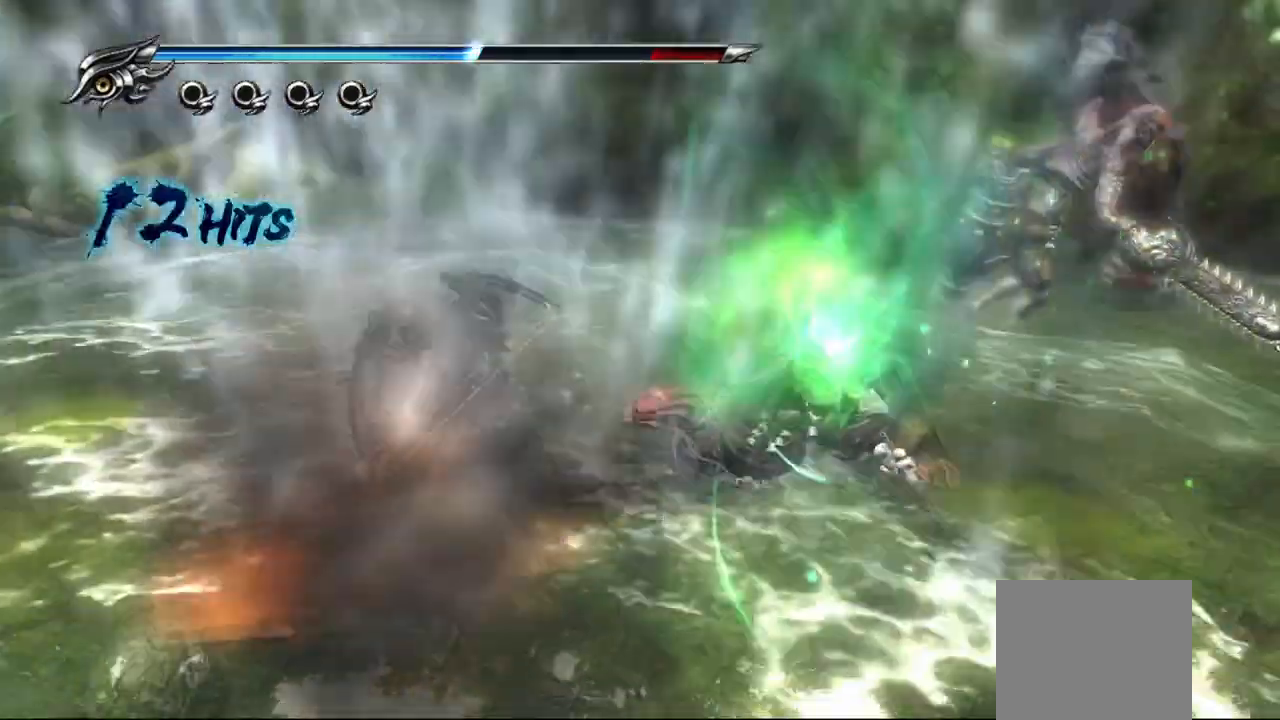
{"dt_ms": 500, "buttons": [], "left_stick": "center", "right_stick": "center", "events": [[50, "right_stick", "right"], [167, "left_stick", "down"], [433, "left_stick", "center"], [467, "right_stick", "center"]]}
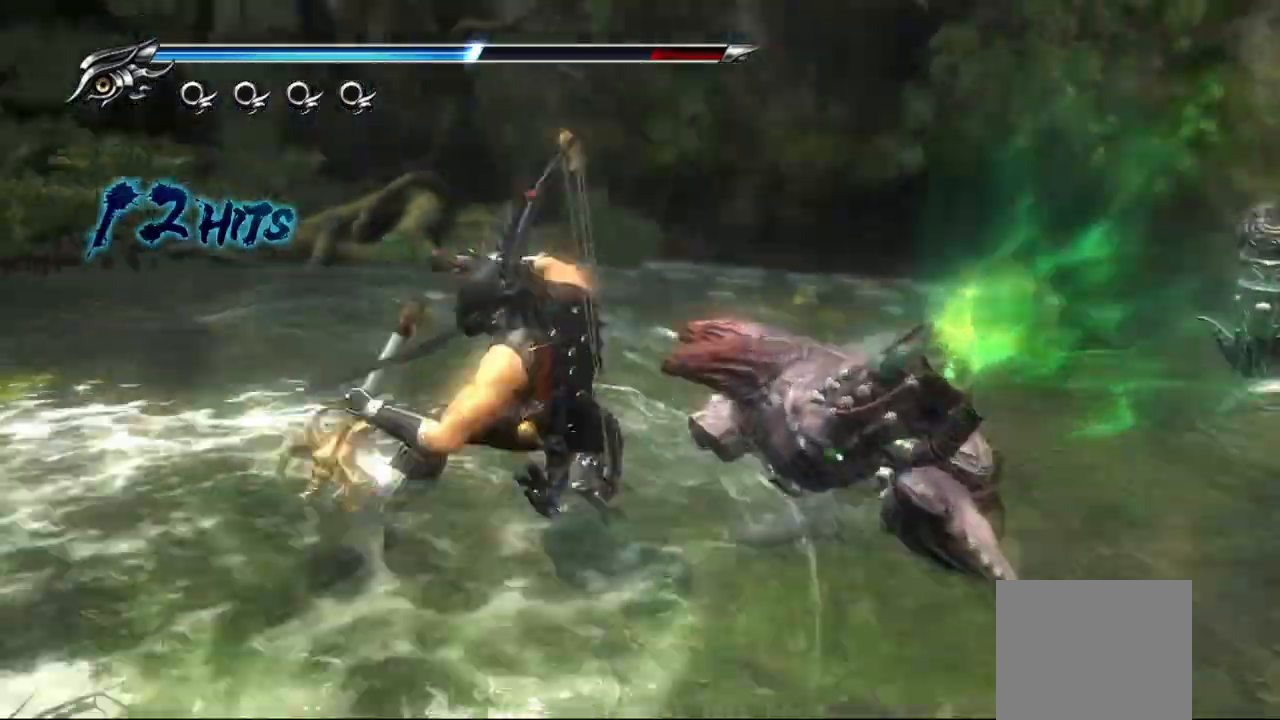
{"dt_ms": 500, "buttons": [], "left_stick": "up-right", "right_stick": "center", "events": [[83, "CROSS", "down"], [200, "left_stick", "up-right"], [217, "CROSS", "up"], [283, "CROSS", "down"], [383, "CROSS", "up"]]}
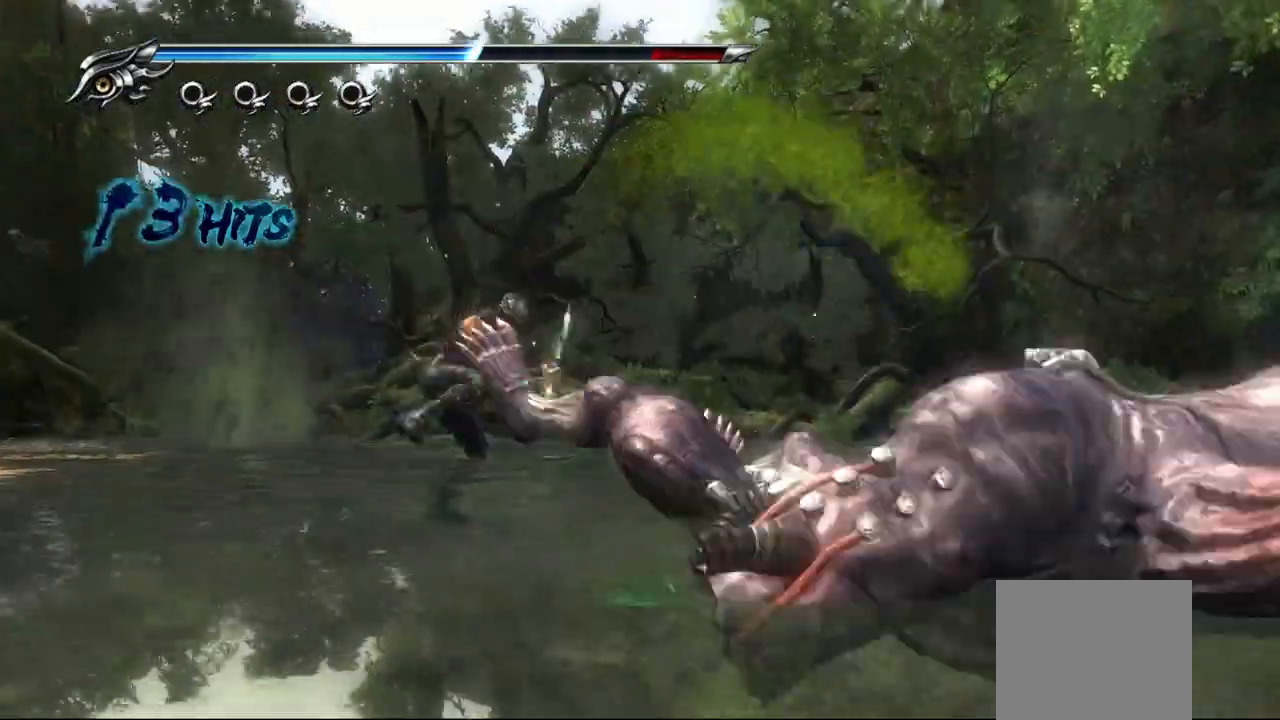
{"dt_ms": 500, "buttons": [], "left_stick": "right", "right_stick": "center", "events": [[133, "left_stick", "right"]]}
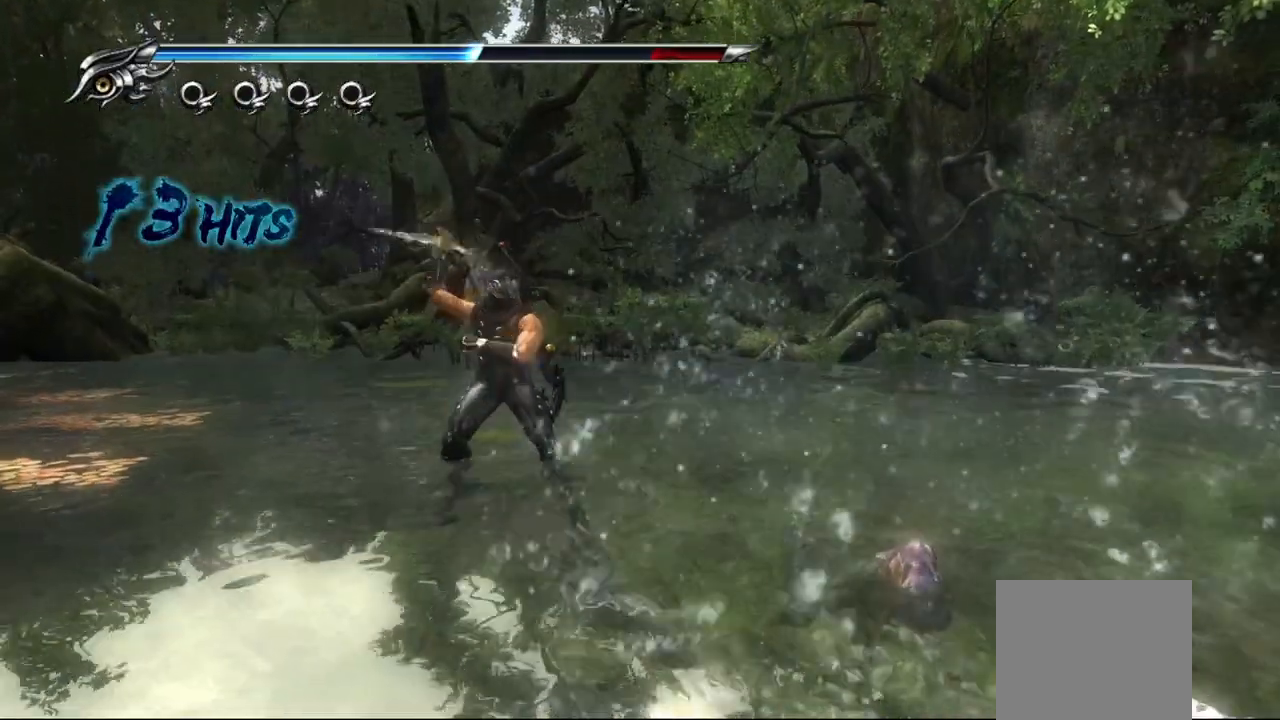
{"dt_ms": 500, "buttons": [], "left_stick": "right", "right_stick": "center", "events": [[283, "R1", "down"], [400, "R1", "up"]]}
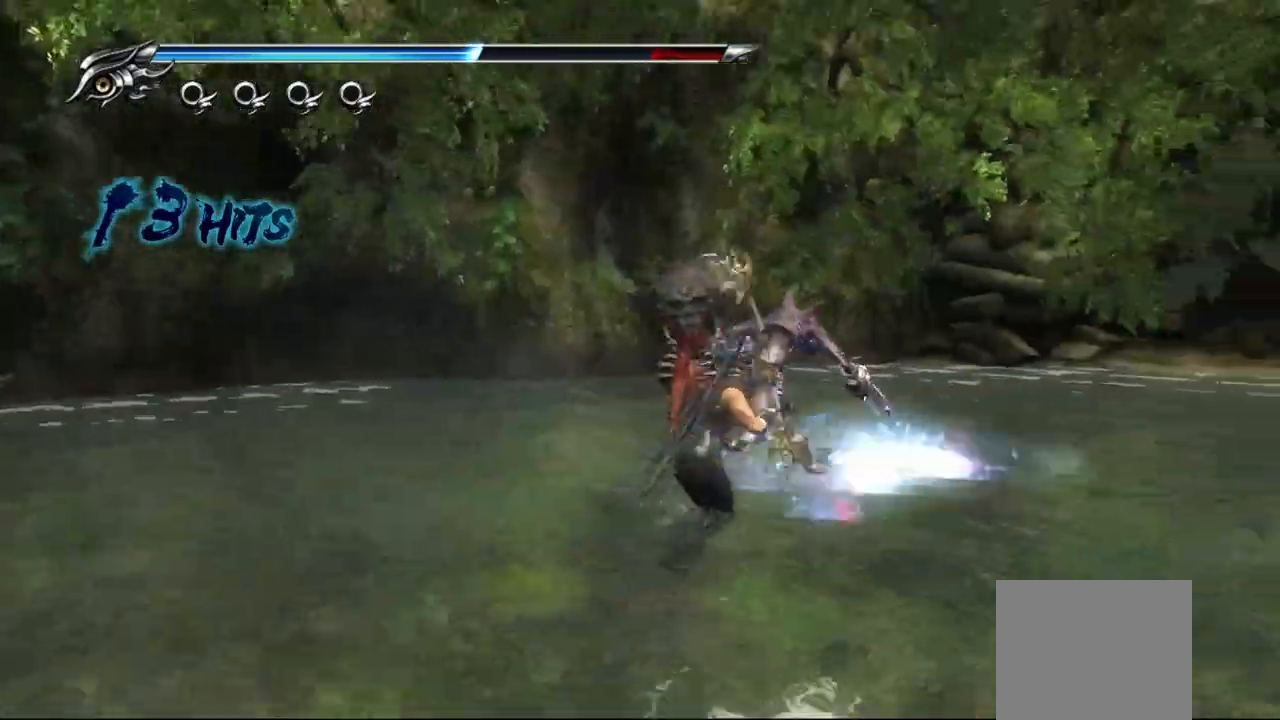
{"dt_ms": 500, "buttons": [], "left_stick": "down", "right_stick": "center", "events": [[133, "left_stick", "up-right"], [233, "L1", "down"], [467, "L1", "up"], [500, "left_stick", "down"]]}
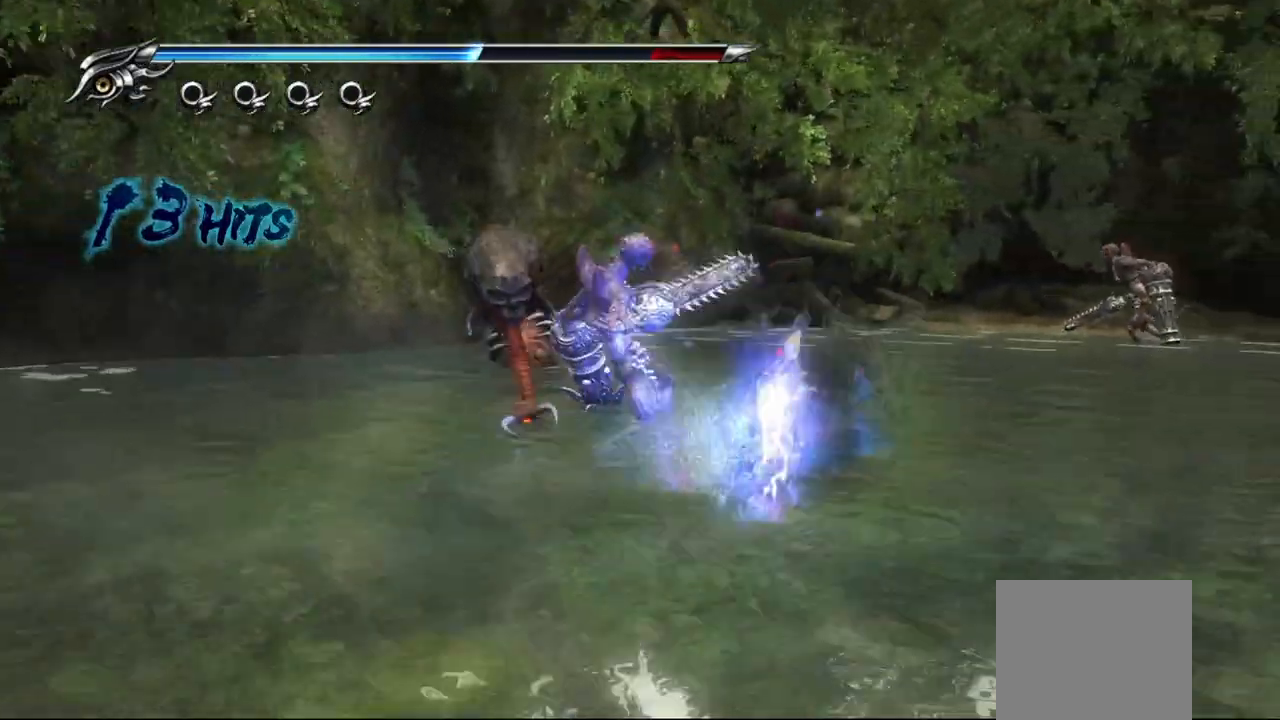
{"dt_ms": 500, "buttons": ["TRIANGLE"], "left_stick": "up", "right_stick": "center", "events": [[17, "SQUARE", "down"], [117, "SQUARE", "up"], [200, "left_stick", "center"], [333, "TRIANGLE", "down"], [350, "left_stick", "up"]]}
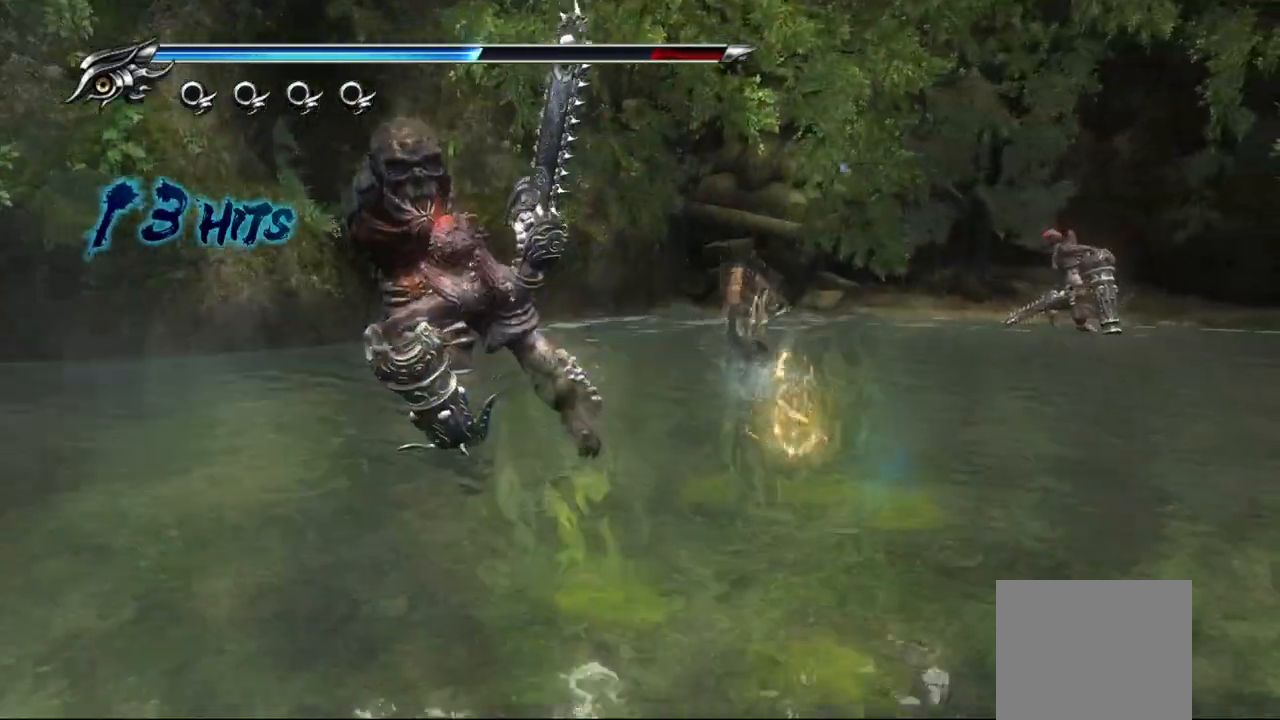
{"dt_ms": 1000, "buttons": ["CROSS", "L1"], "left_stick": "down", "right_stick": "center"}
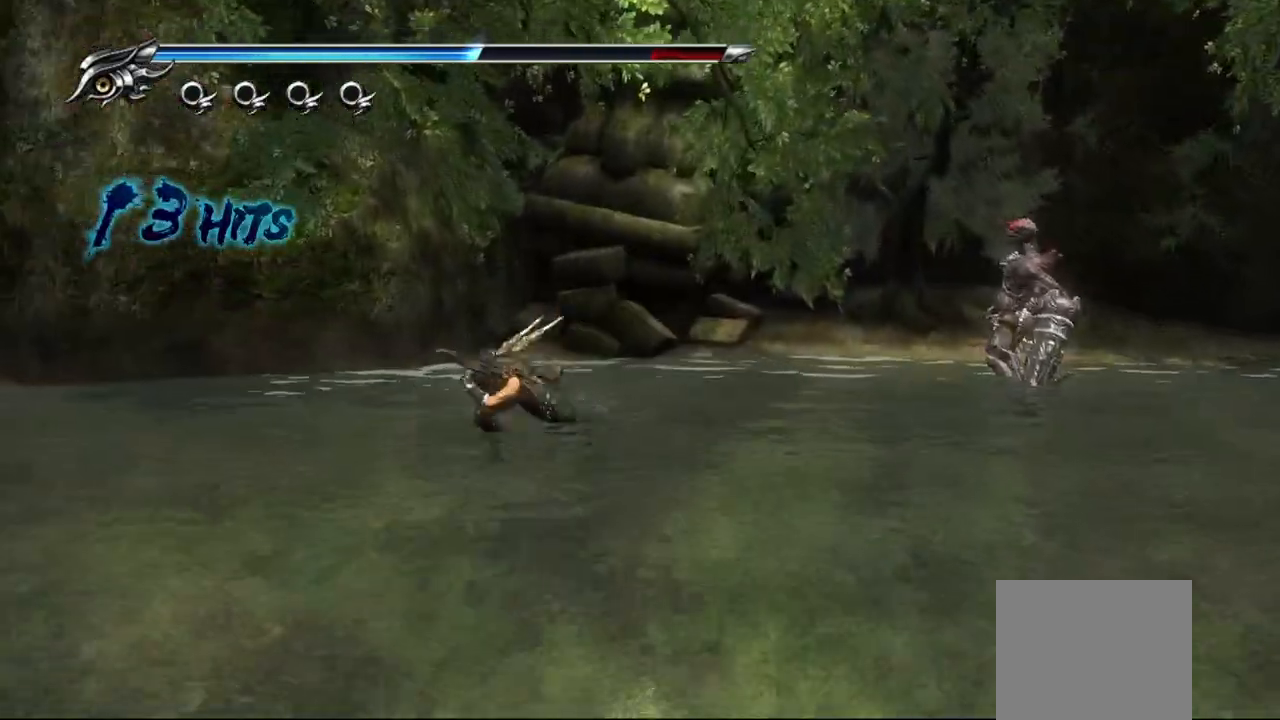
{"dt_ms": 500, "buttons": ["L1"], "left_stick": "down", "right_stick": "center", "events": [[83, "left_stick", "center"], [100, "CROSS", "up"], [133, "left_stick", "down-left"], [150, "CROSS", "down"], [233, "CROSS", "up"], [367, "left_stick", "down"]]}
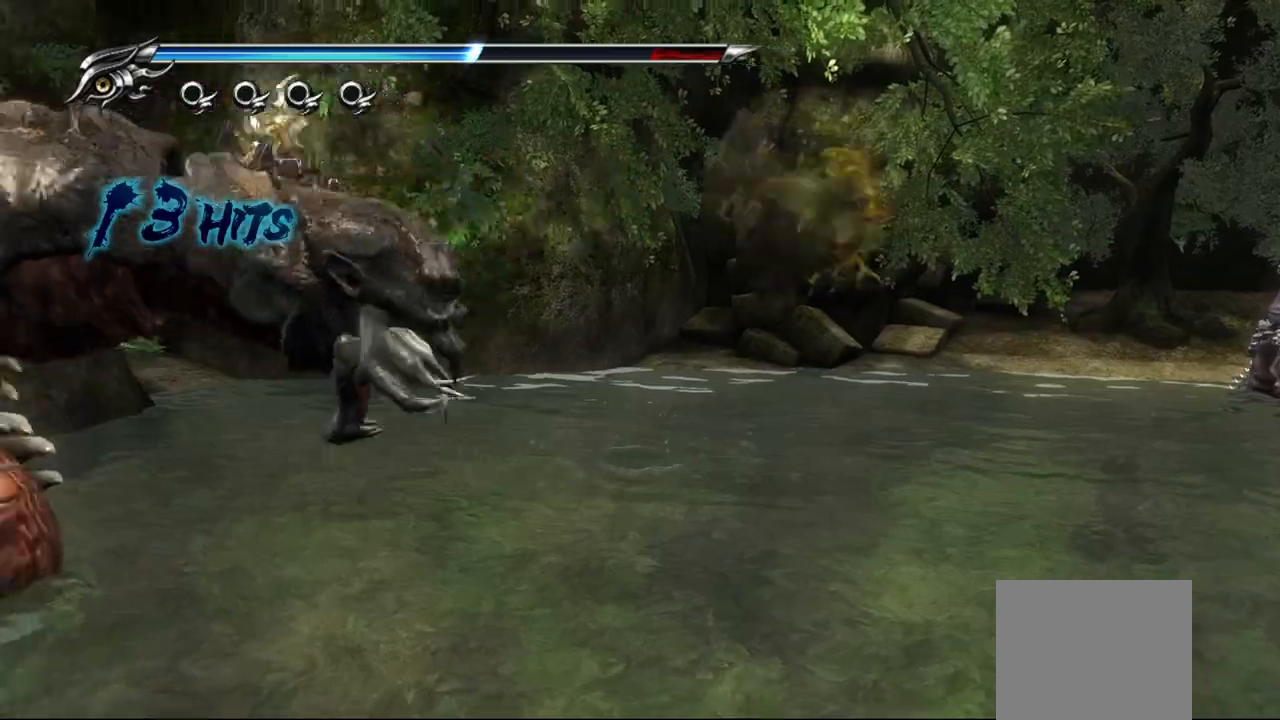
{"dt_ms": 500, "buttons": ["TRIANGLE"], "left_stick": "center", "right_stick": "center", "events": [[200, "TRIANGLE", "down"], [267, "L1", "up"], [333, "left_stick", "center"]]}
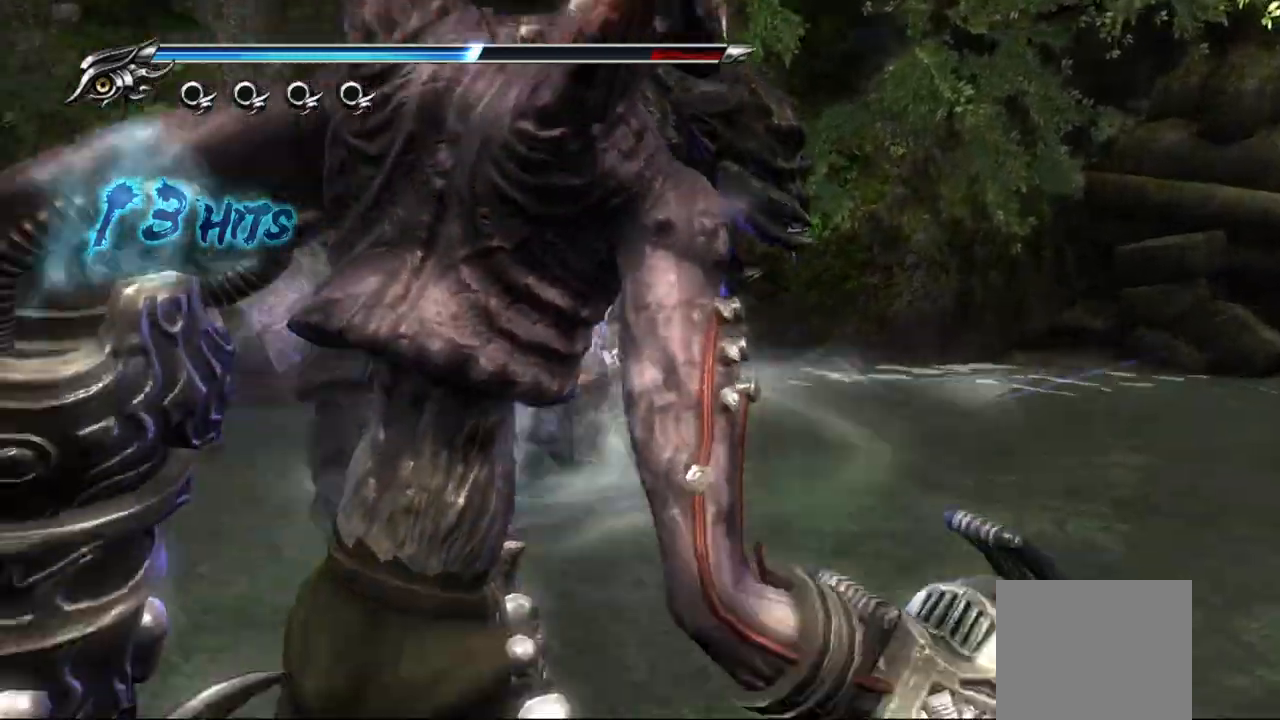
{"dt_ms": 500, "buttons": [], "left_stick": "center", "right_stick": "center", "events": [[117, "left_stick", "down"], [133, "TRIANGLE", "up"], [267, "left_stick", "center"]]}
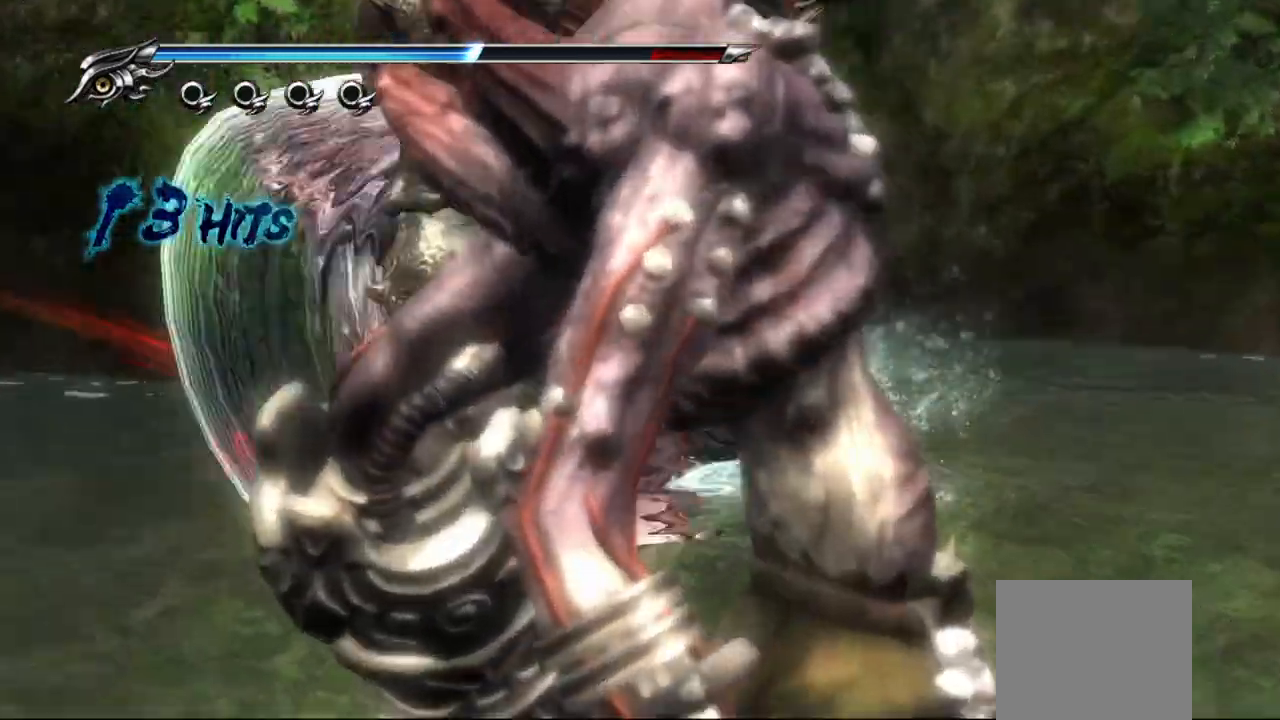
{"dt_ms": 500, "buttons": [], "left_stick": "center", "right_stick": "center", "events": []}
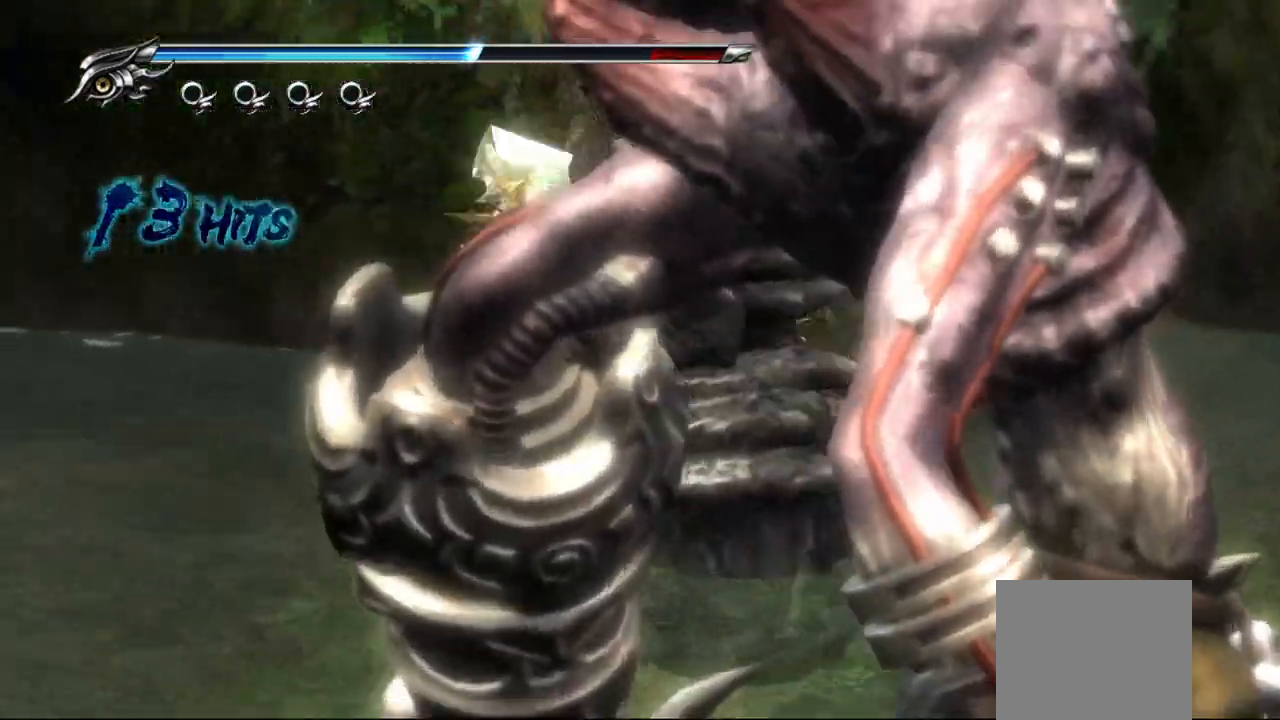
{"dt_ms": 500, "buttons": [], "left_stick": "center", "right_stick": "right", "events": [[233, "right_stick", "right"]]}
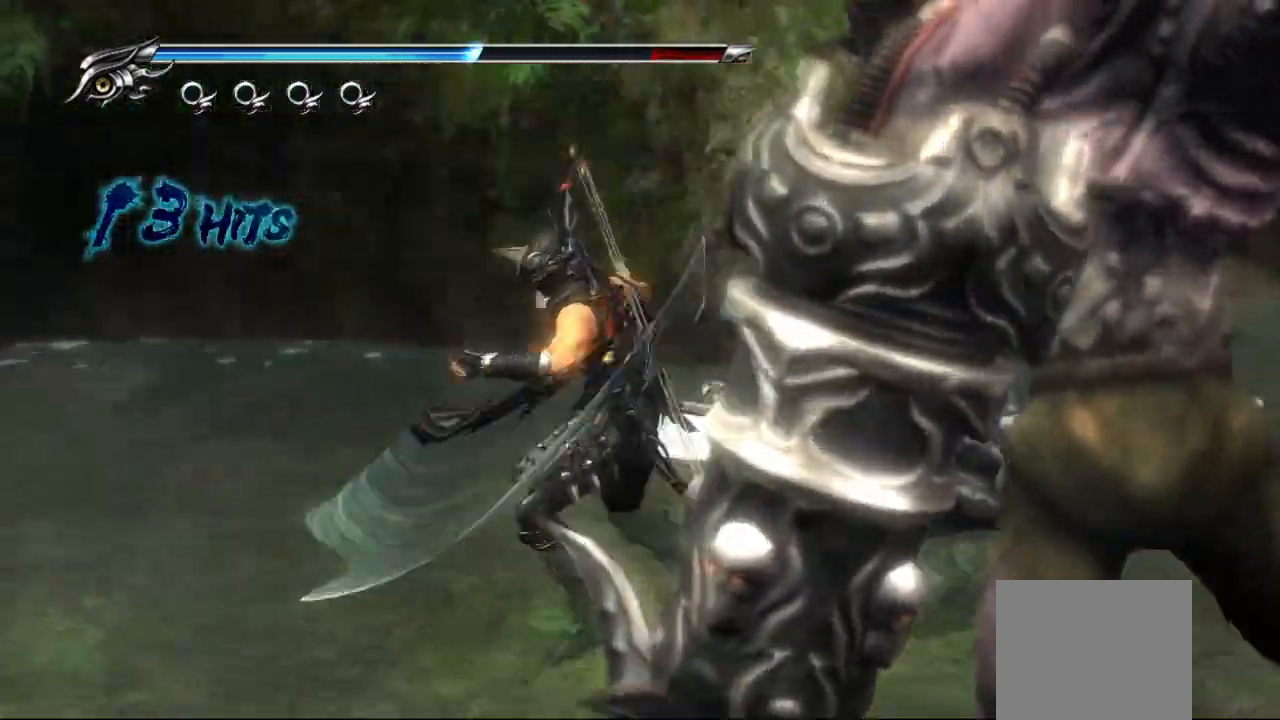
{"dt_ms": 500, "buttons": [], "left_stick": "center", "right_stick": "right", "events": []}
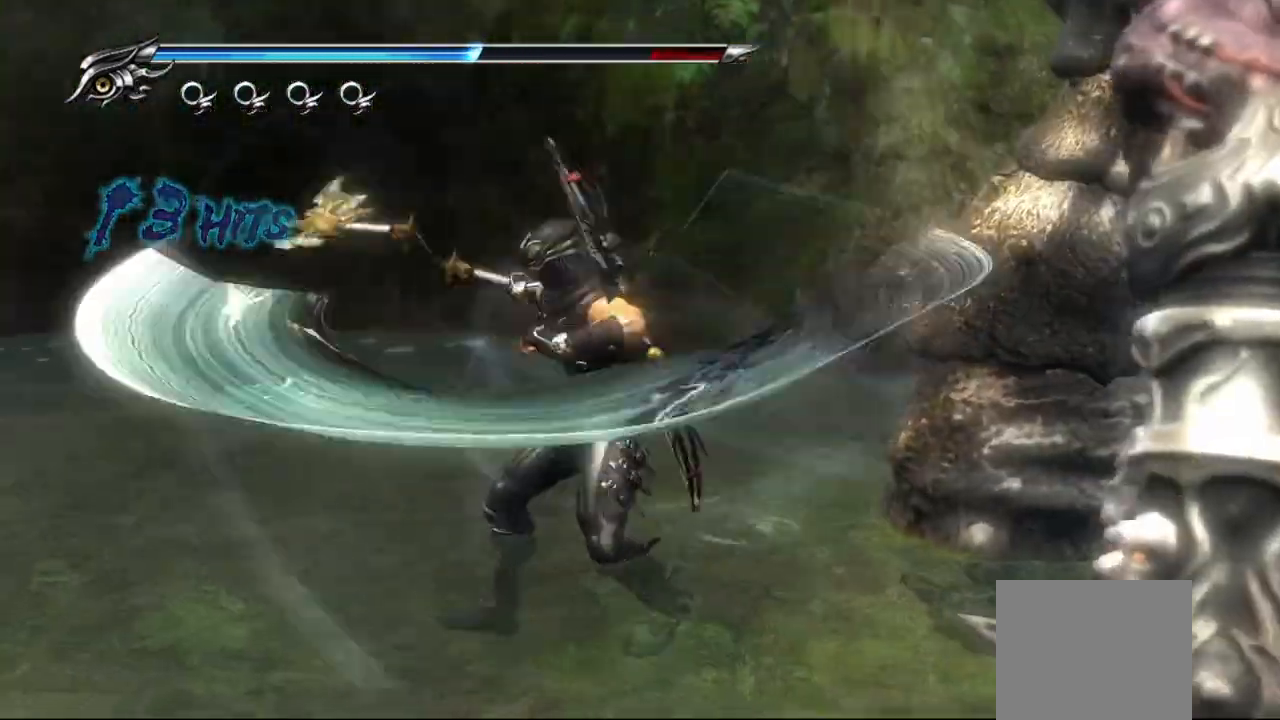
{"dt_ms": 500, "buttons": [], "left_stick": "right", "right_stick": "right", "events": [[100, "left_stick", "right"]]}
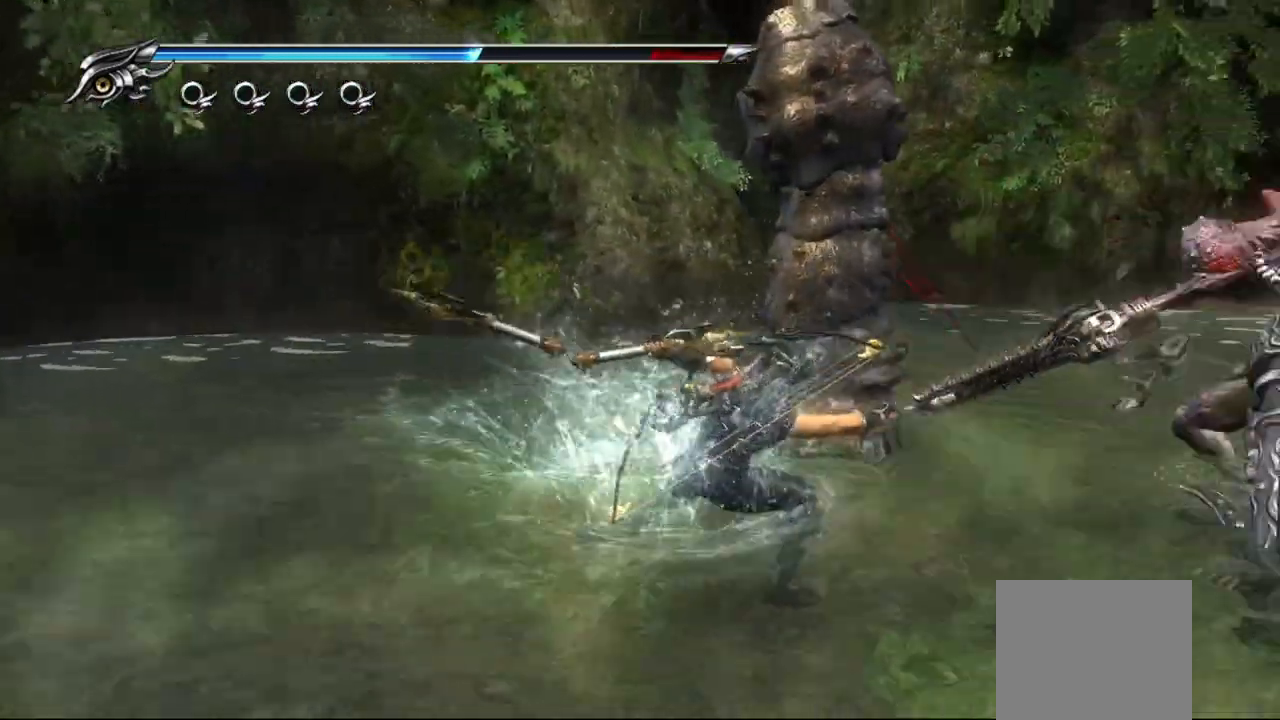
{"dt_ms": 500, "buttons": [], "left_stick": "up-left", "right_stick": "center", "events": [[250, "left_stick", "center"], [283, "right_stick", "center"], [300, "left_stick", "up"], [483, "left_stick", "up-left"]]}
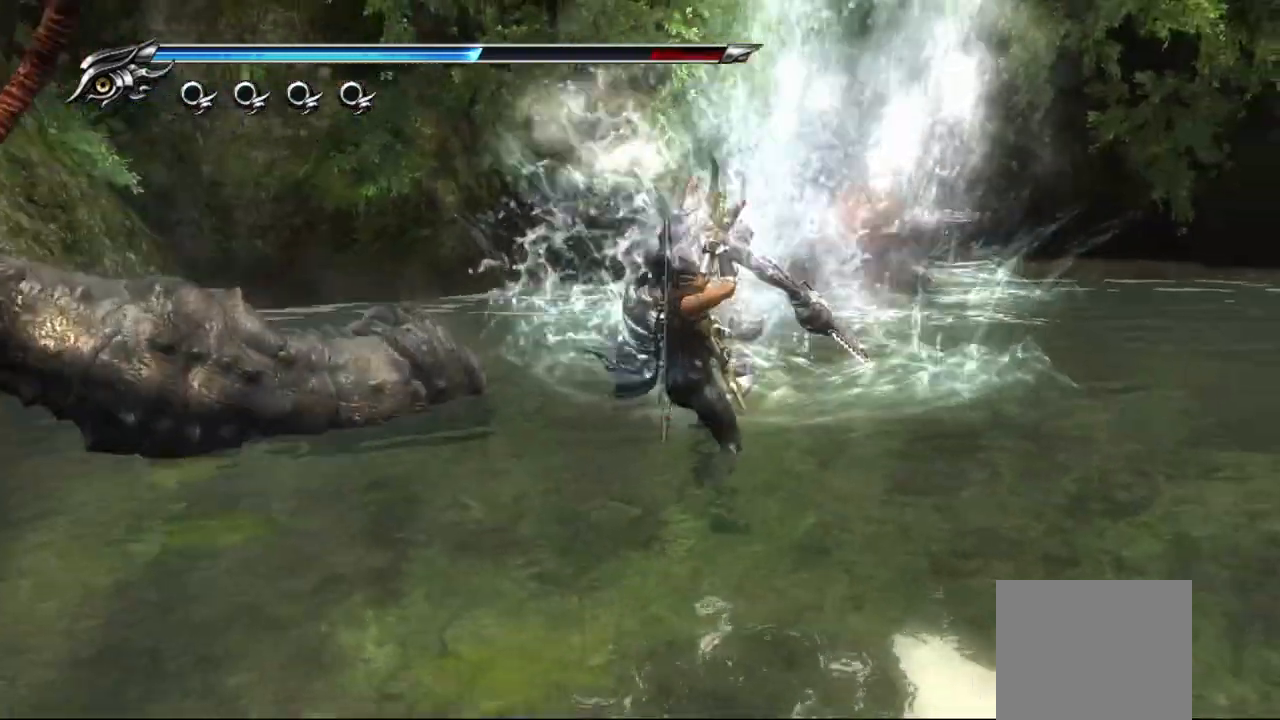
{"dt_ms": 500, "buttons": [], "left_stick": "center", "right_stick": "center", "events": [[33, "L1", "down"], [267, "L1", "up"], [317, "SQUARE", "down"], [417, "left_stick", "center"], [433, "SQUARE", "up"]]}
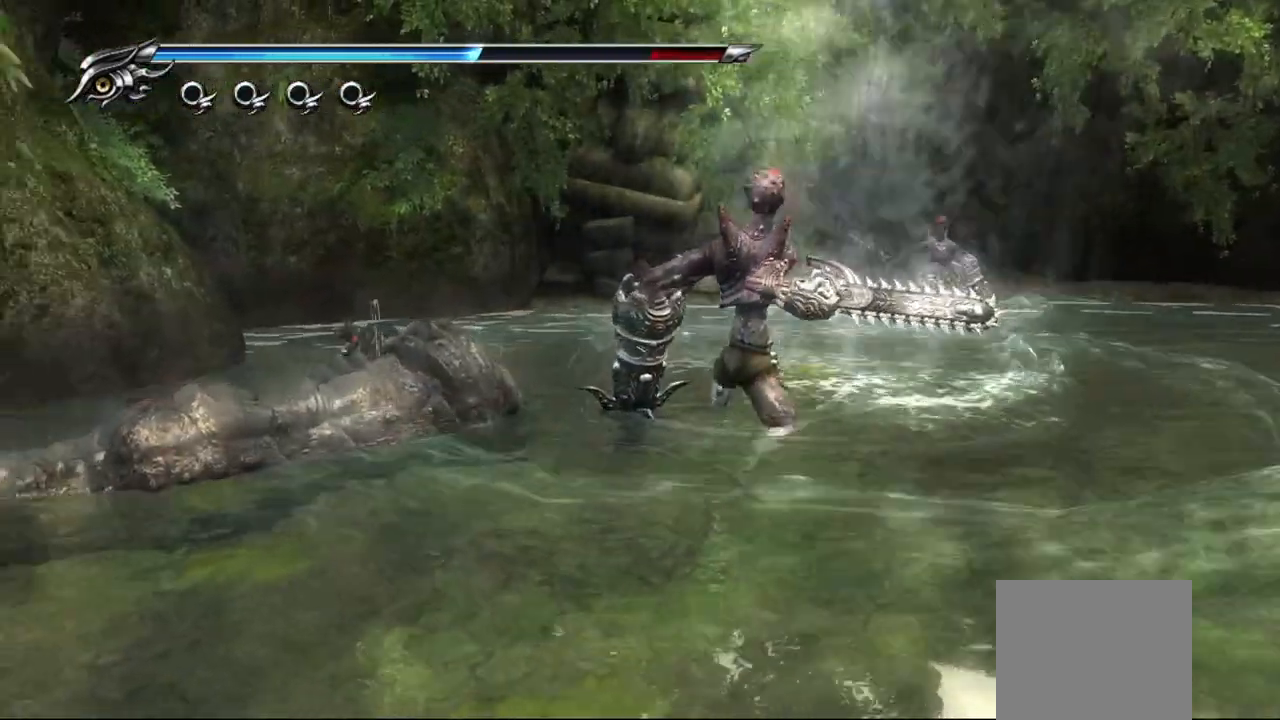
{"dt_ms": 500, "buttons": [], "left_stick": "down-right", "right_stick": "center", "events": [[100, "left_stick", "right"], [233, "L1", "down"], [417, "L1", "up"], [450, "left_stick", "down-right"]]}